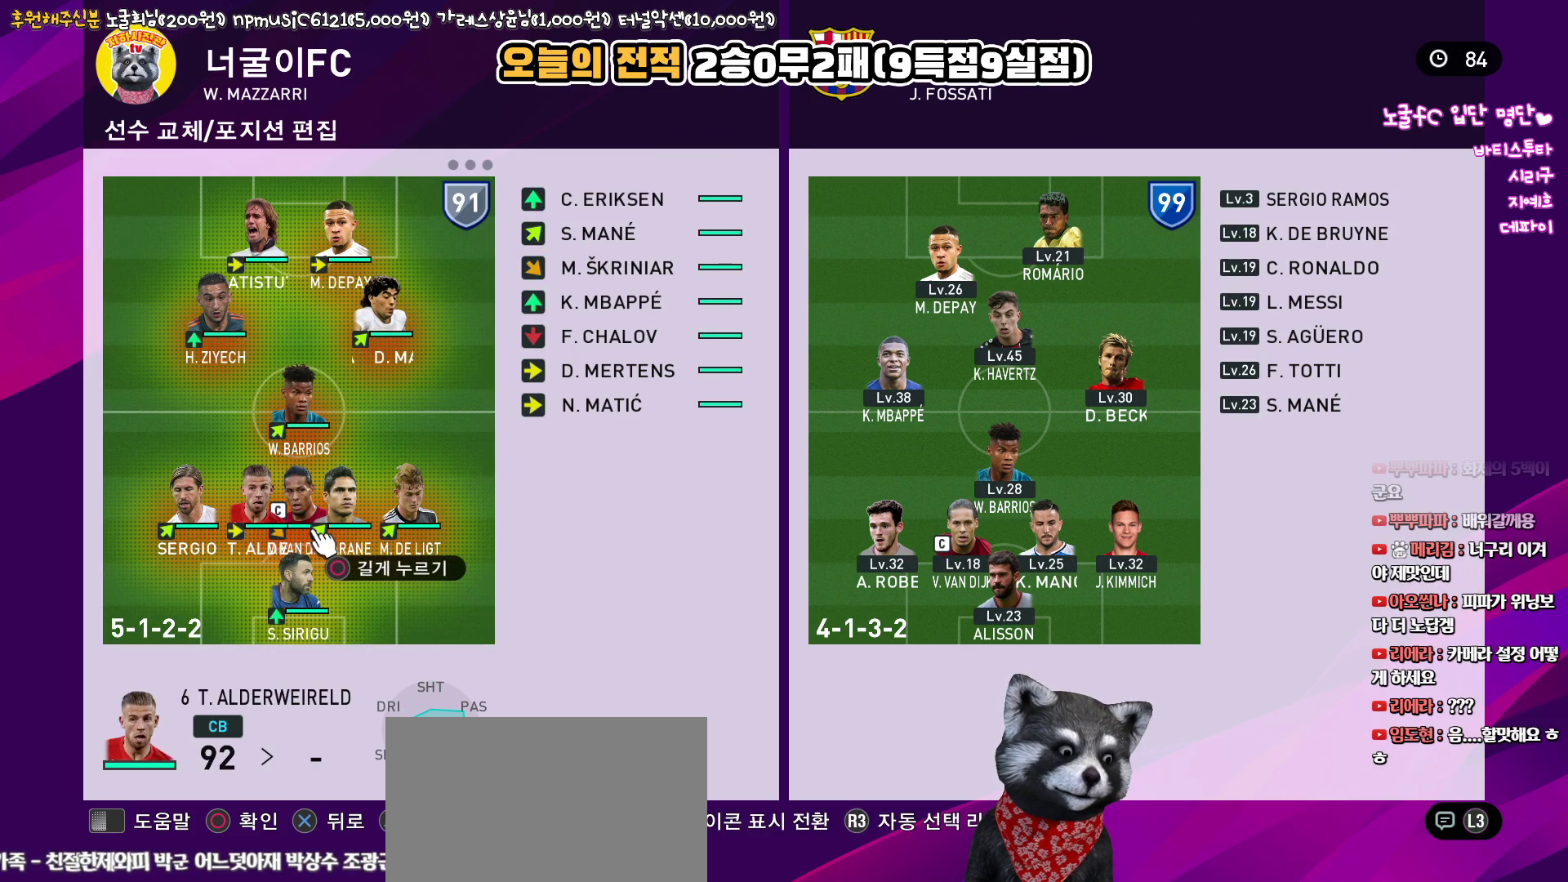
Gameplay with a controller (PlayStation layout); each line is a JSON object with the inputs held at the frame after it. "events" lists button and stick changes between this image and that frame as [ms after this image, input, new state], when the widget could be followed in between.
{"buttons": [], "left_stick": "center", "right_stick": "center", "events": [[167, "DPAD_RIGHT", "down"], [267, "DPAD_RIGHT", "up"], [300, "CIRCLE", "down"], [417, "CIRCLE", "up"]]}
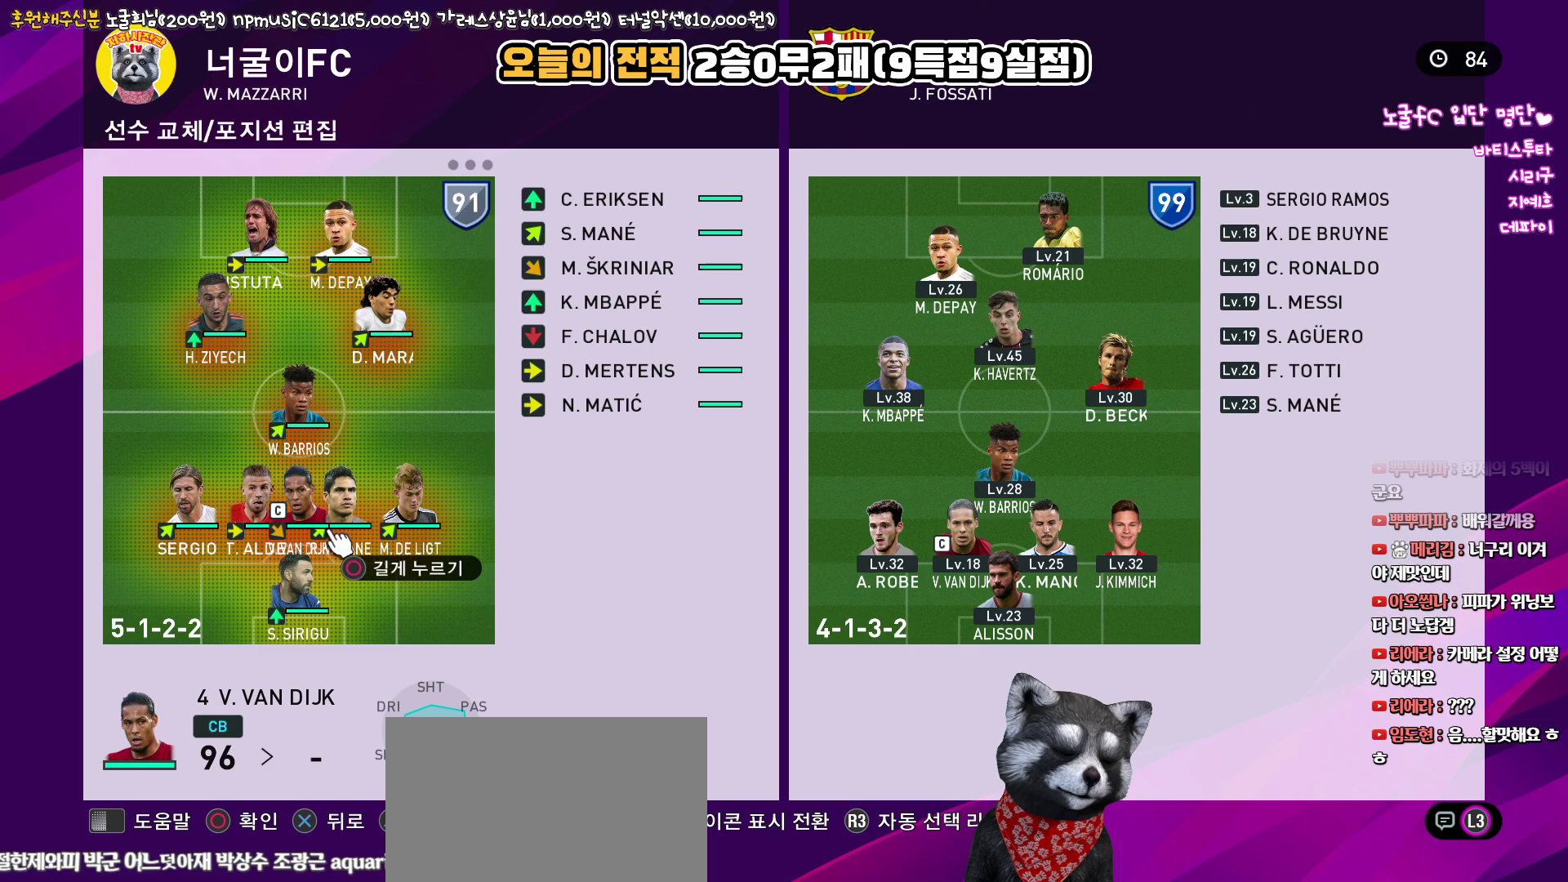
{"buttons": [], "left_stick": "center", "right_stick": "center", "events": []}
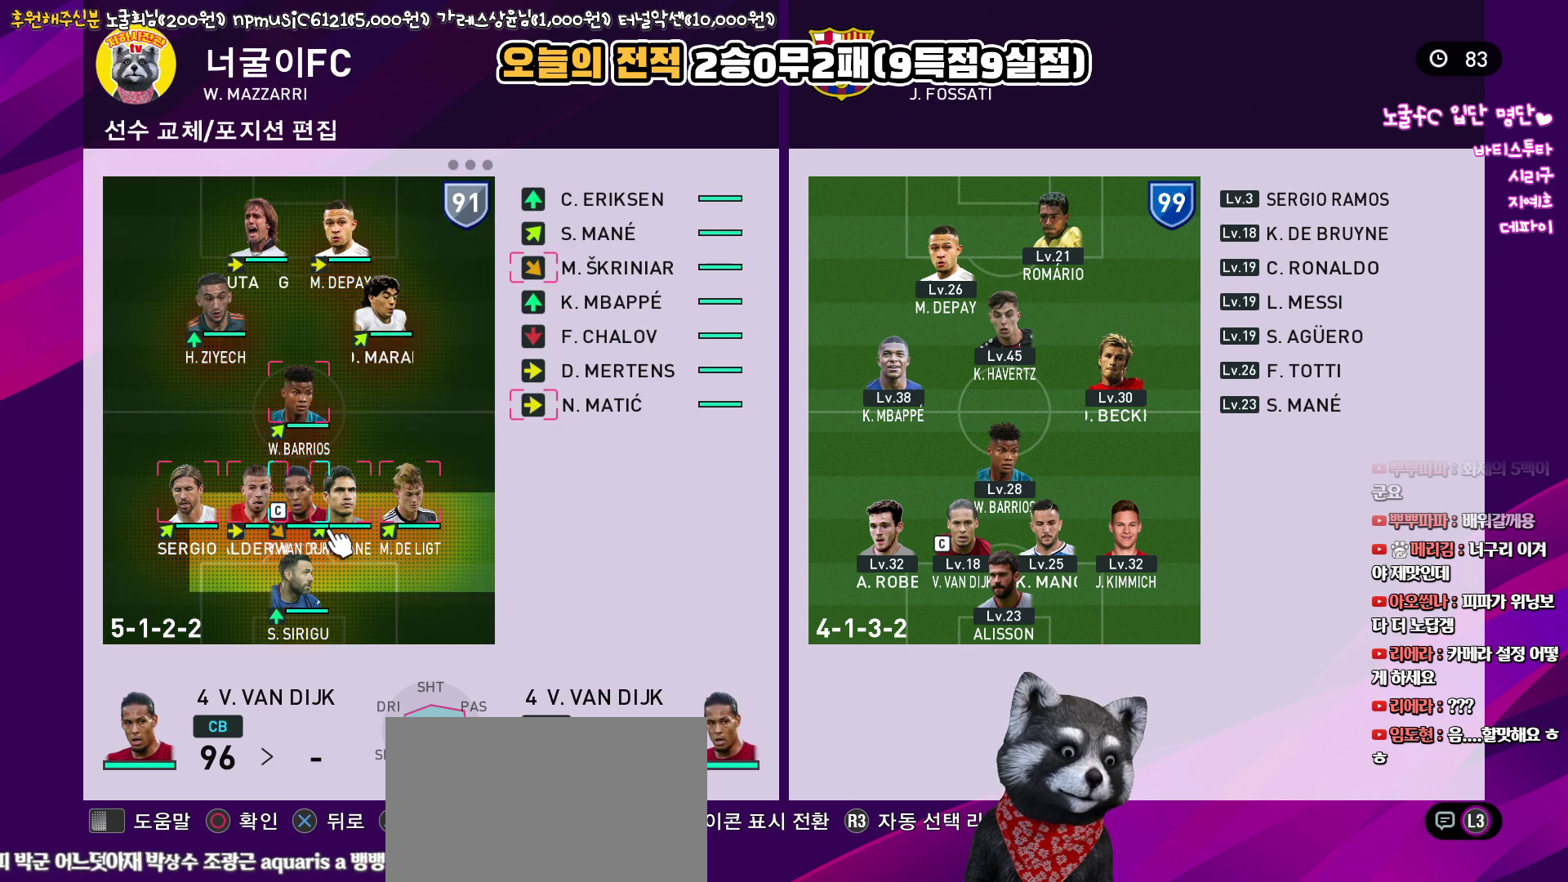
{"buttons": [], "left_stick": "center", "right_stick": "center", "events": []}
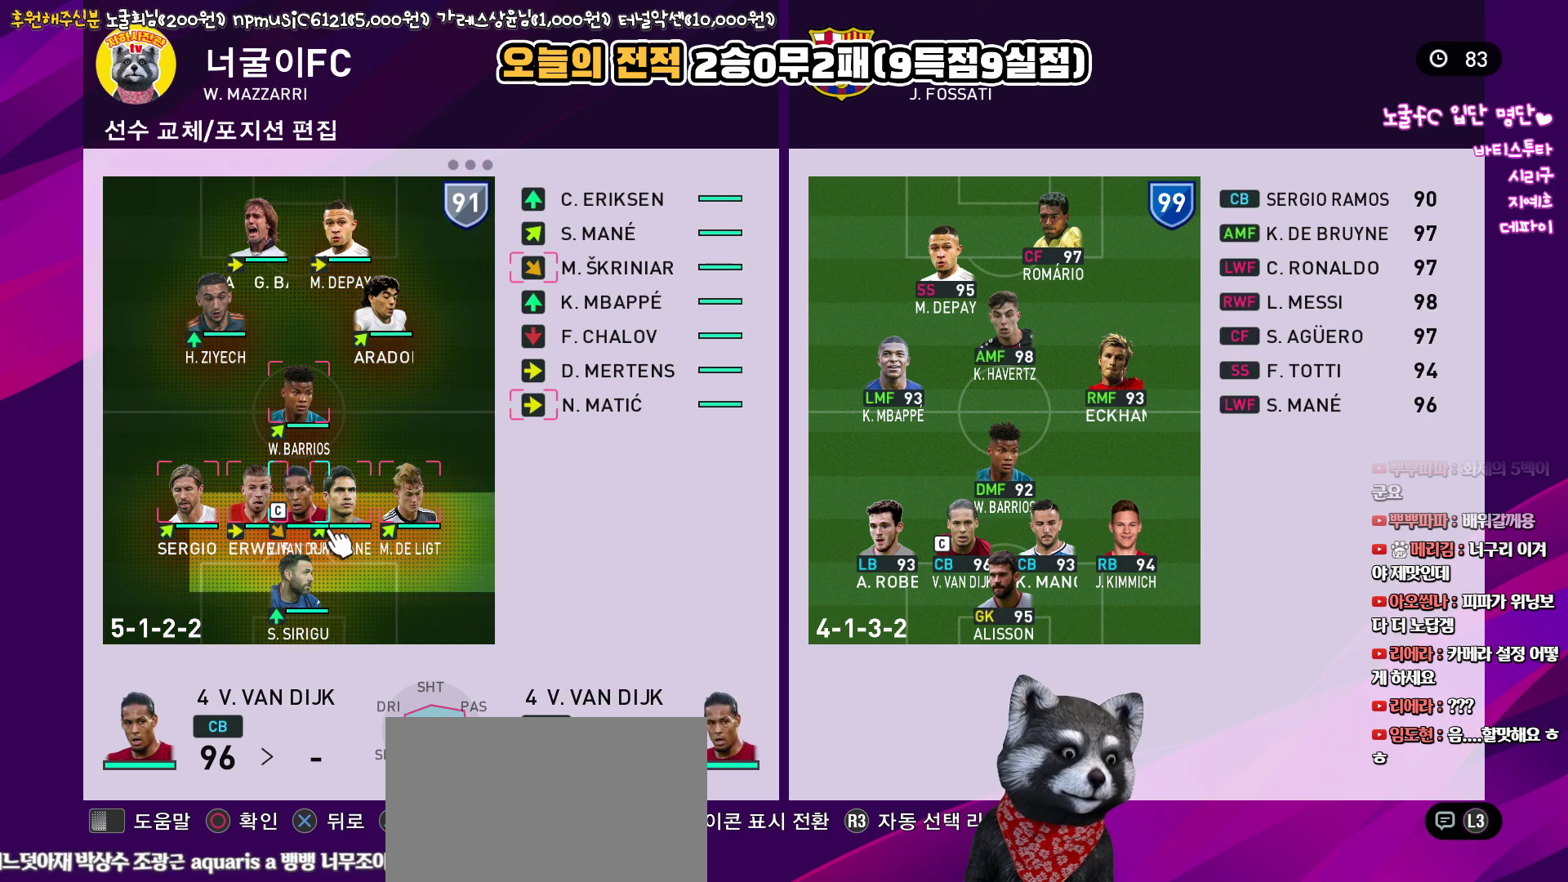
{"buttons": ["CROSS"], "left_stick": "center", "right_stick": "center", "events": [[133, "DPAD_UP", "down"], [217, "DPAD_UP", "up"], [317, "DPAD_UP", "down"], [400, "DPAD_UP", "up"], [417, "CROSS", "down"]]}
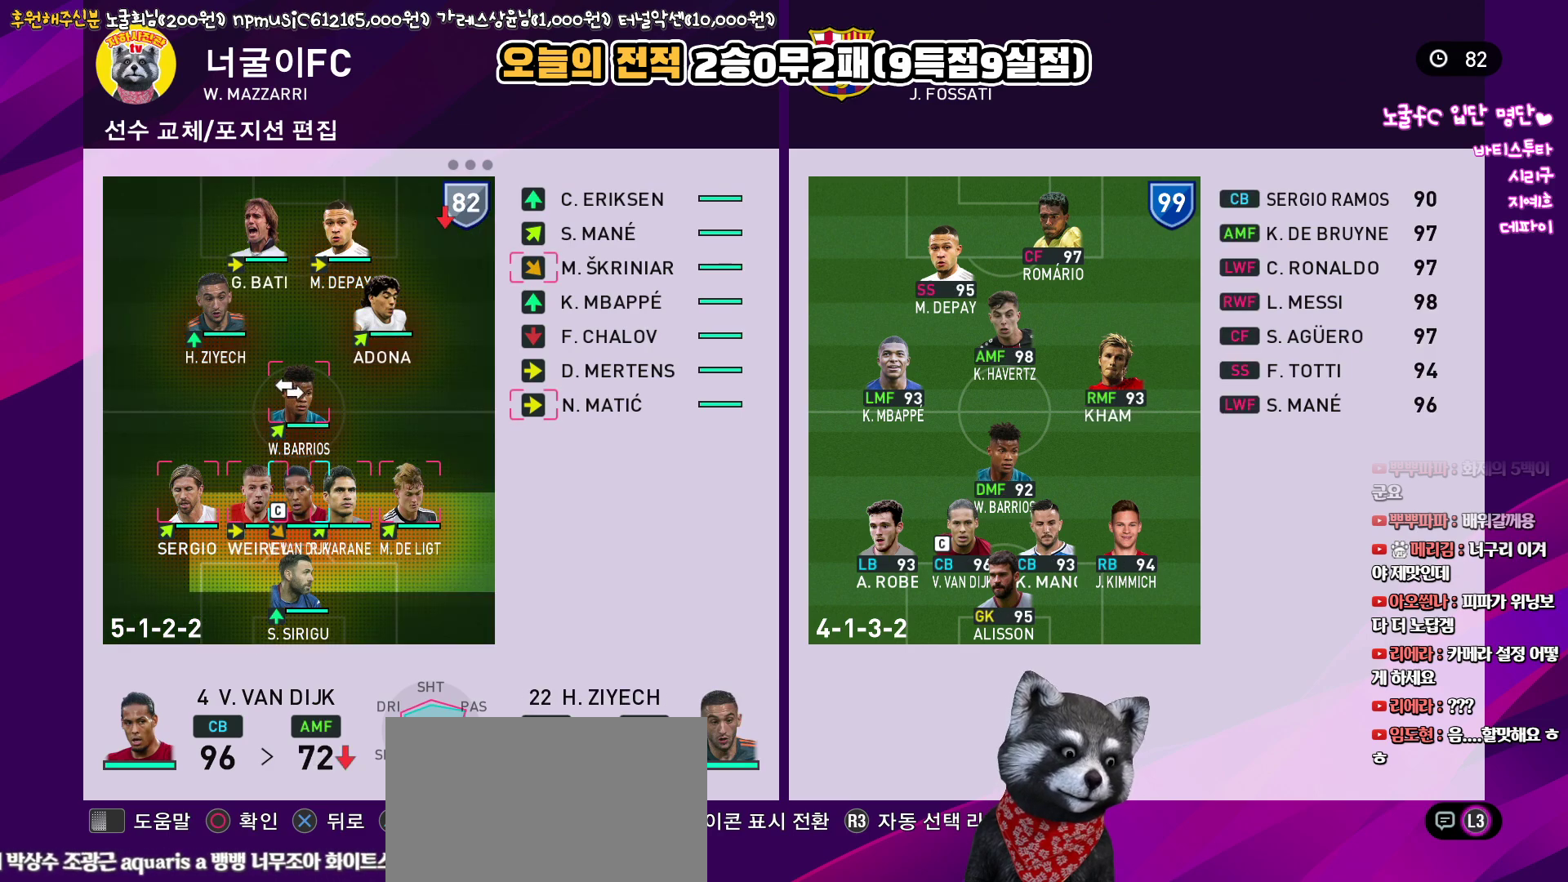
{"buttons": ["DPAD_UP"], "left_stick": "center", "right_stick": "center", "events": [[67, "CROSS", "up"], [200, "DPAD_RIGHT", "down"], [300, "DPAD_RIGHT", "up"], [450, "DPAD_UP", "down"]]}
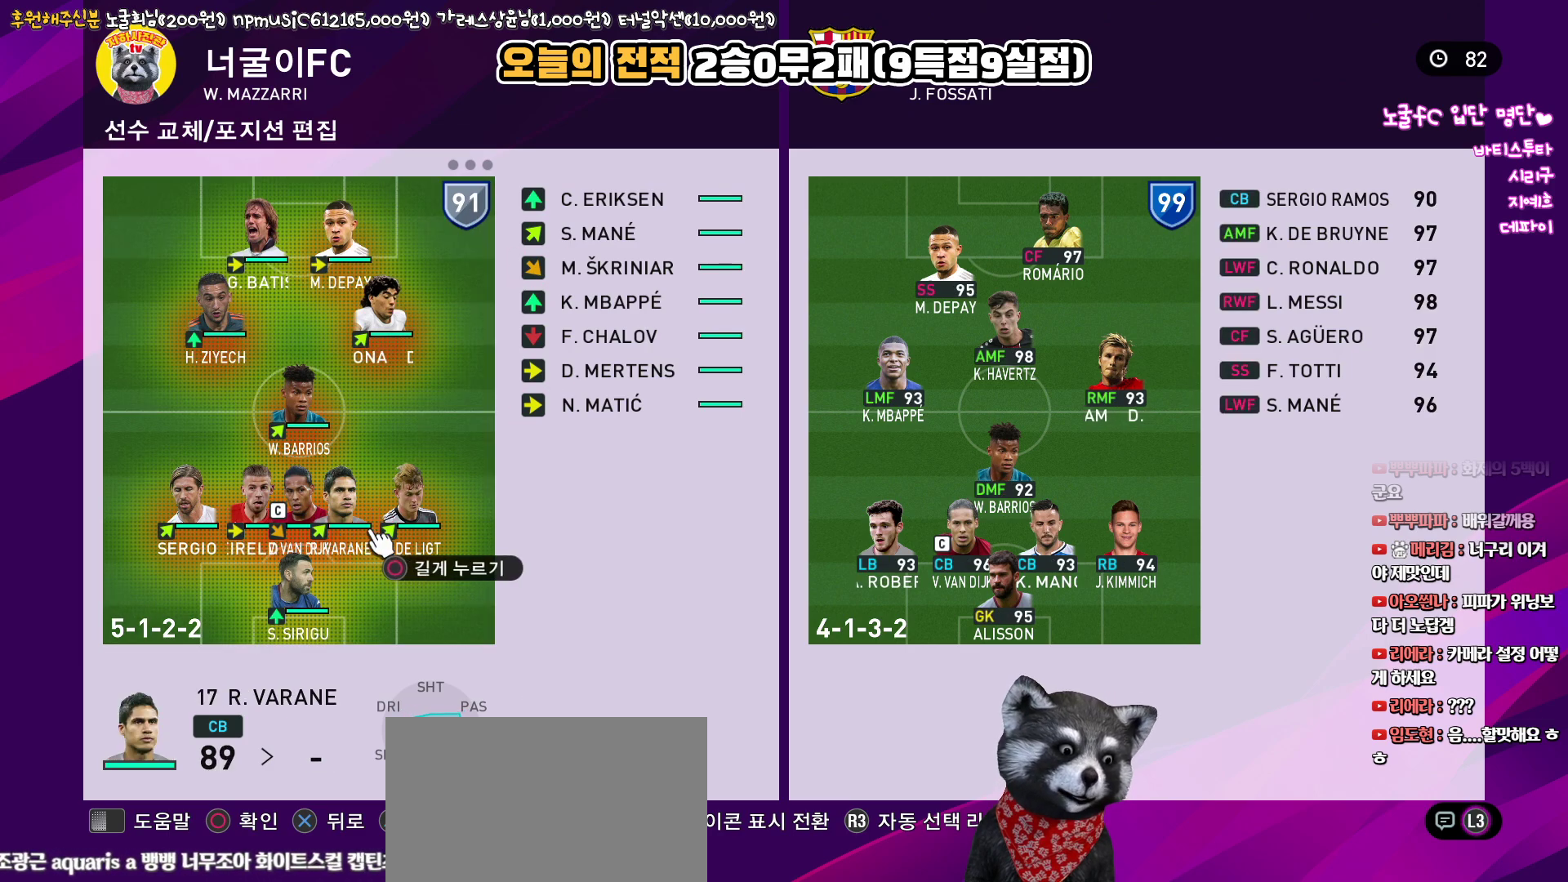
{"buttons": [], "left_stick": "center", "right_stick": "center", "events": [[33, "DPAD_UP", "up"], [133, "DPAD_UP", "down"], [233, "DPAD_UP", "up"], [383, "DPAD_RIGHT", "down"], [483, "DPAD_RIGHT", "up"]]}
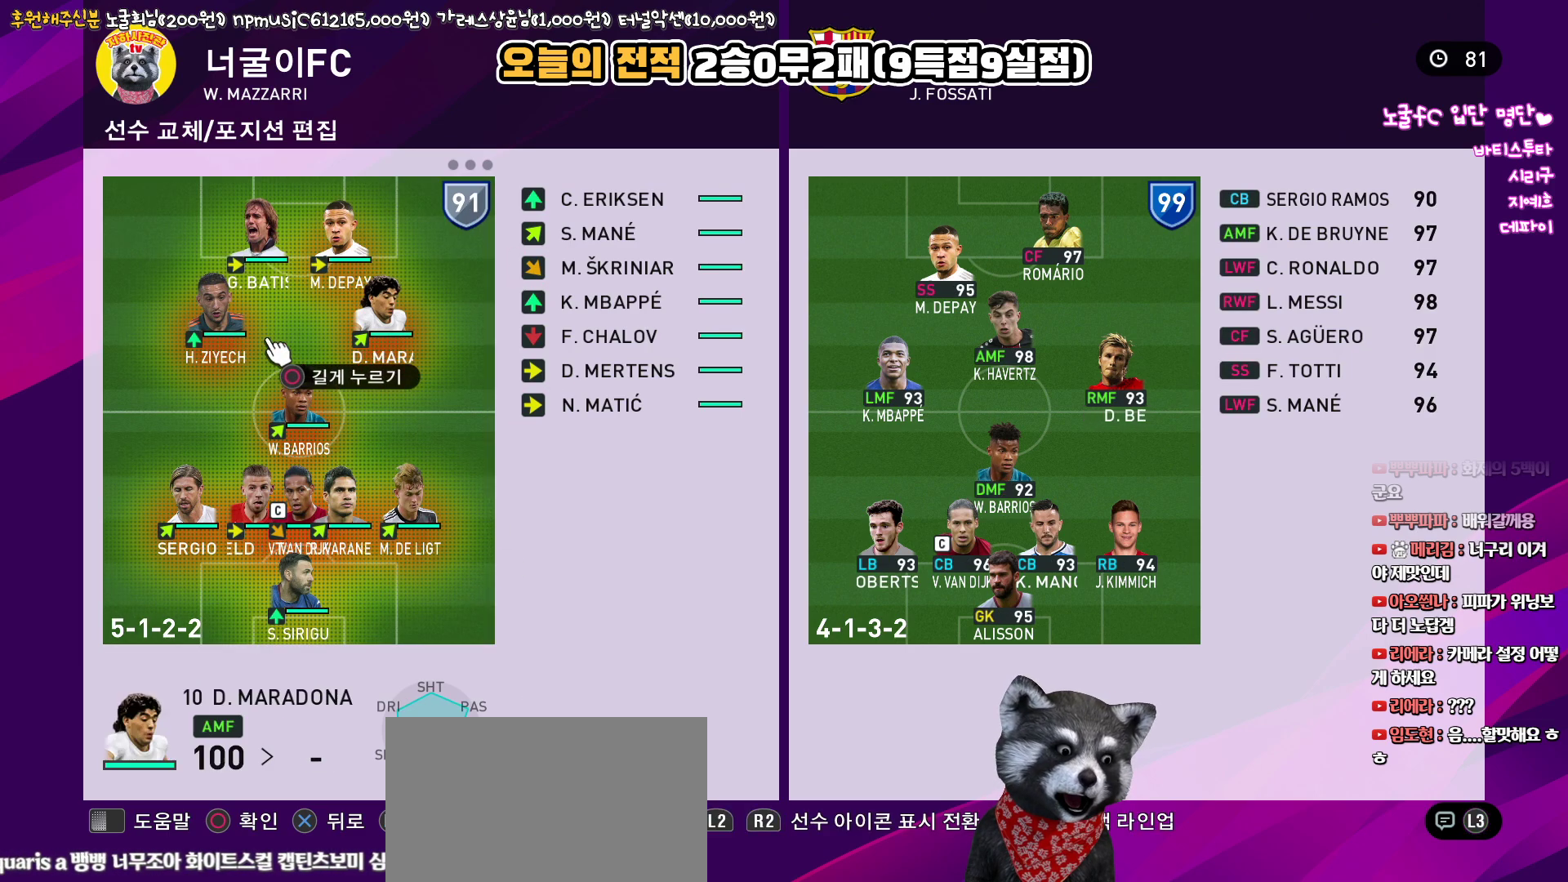
{"buttons": [], "left_stick": "center", "right_stick": "center", "events": [[67, "DPAD_RIGHT", "down"], [150, "DPAD_RIGHT", "up"], [350, "DPAD_RIGHT", "down"], [450, "DPAD_RIGHT", "up"]]}
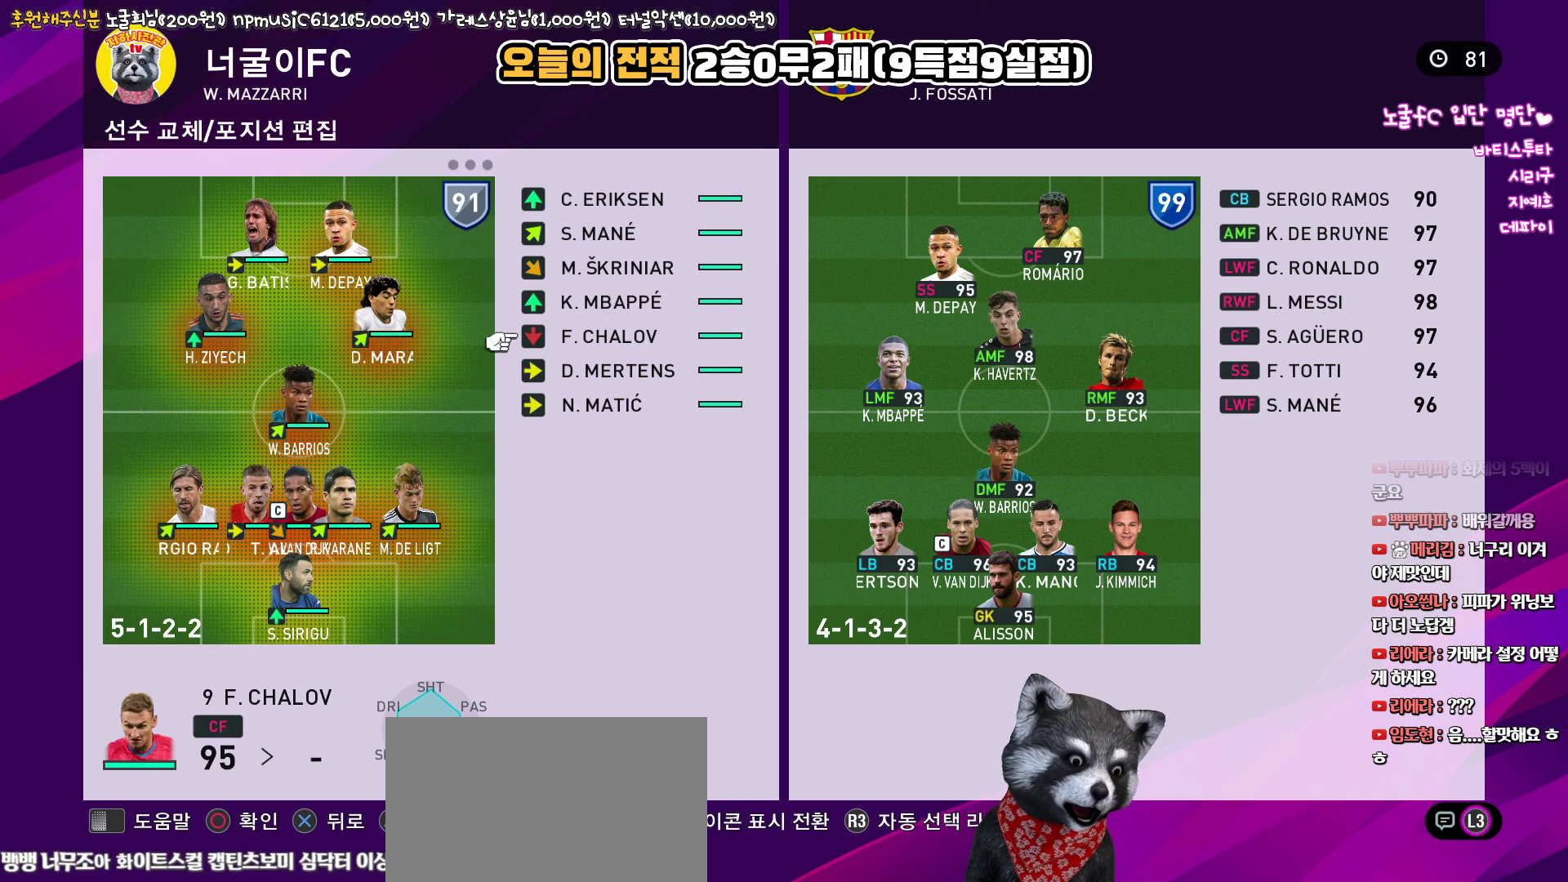
{"buttons": ["DPAD_UP"], "left_stick": "center", "right_stick": "center", "events": [[117, "DPAD_UP", "down"], [200, "DPAD_UP", "up"], [283, "DPAD_UP", "down"], [367, "DPAD_UP", "up"], [483, "DPAD_UP", "down"]]}
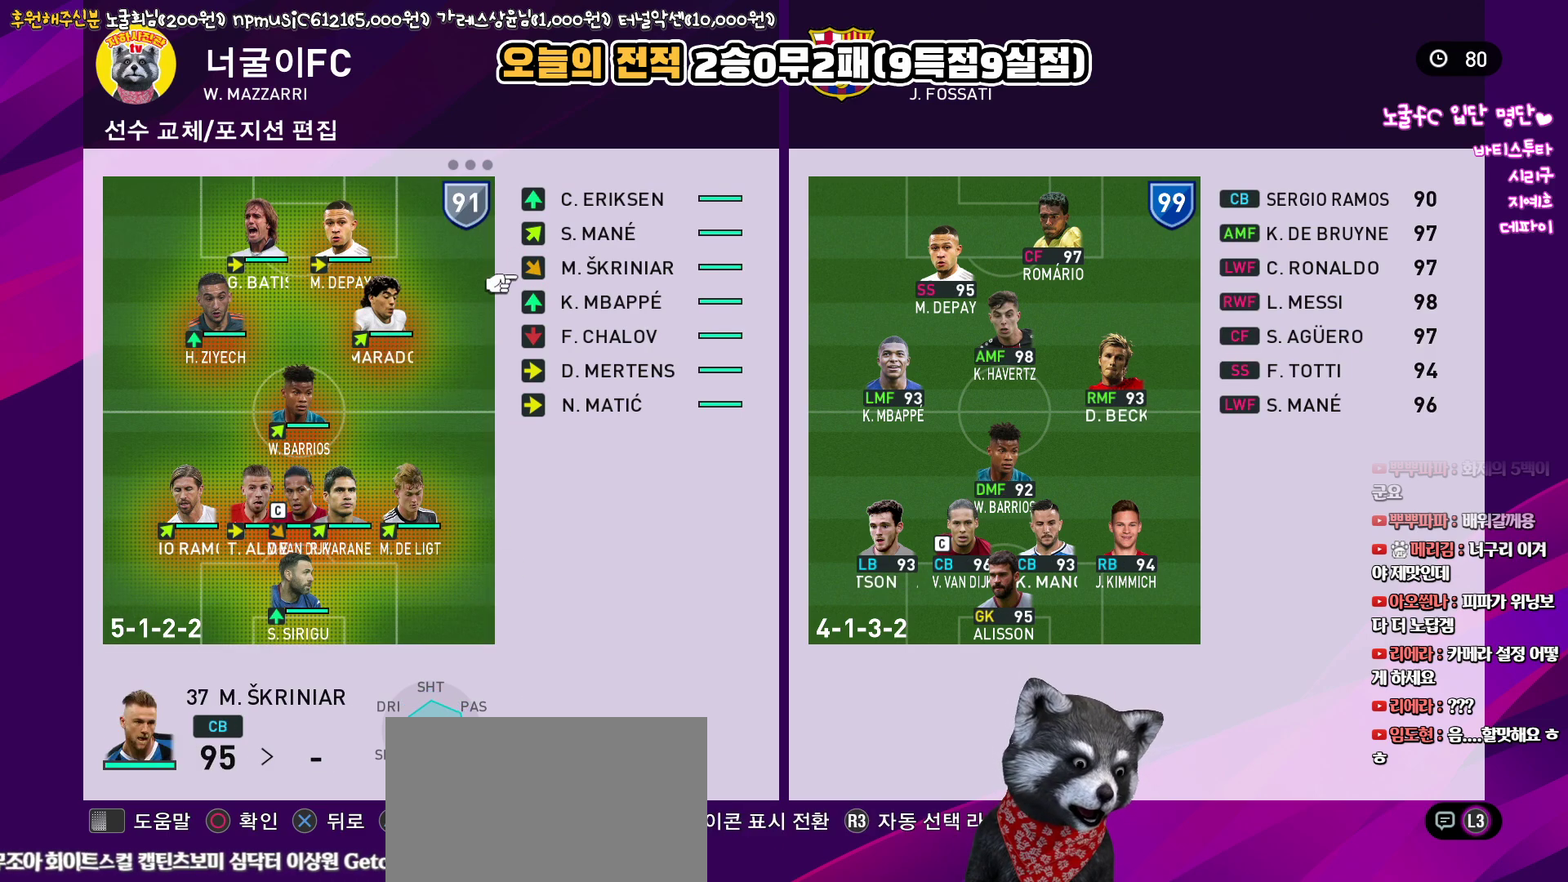
{"buttons": [], "left_stick": "center", "right_stick": "center", "events": [[67, "DPAD_UP", "up"], [183, "DPAD_UP", "down"], [317, "DPAD_UP", "up"], [333, "CROSS", "down"], [433, "CROSS", "up"]]}
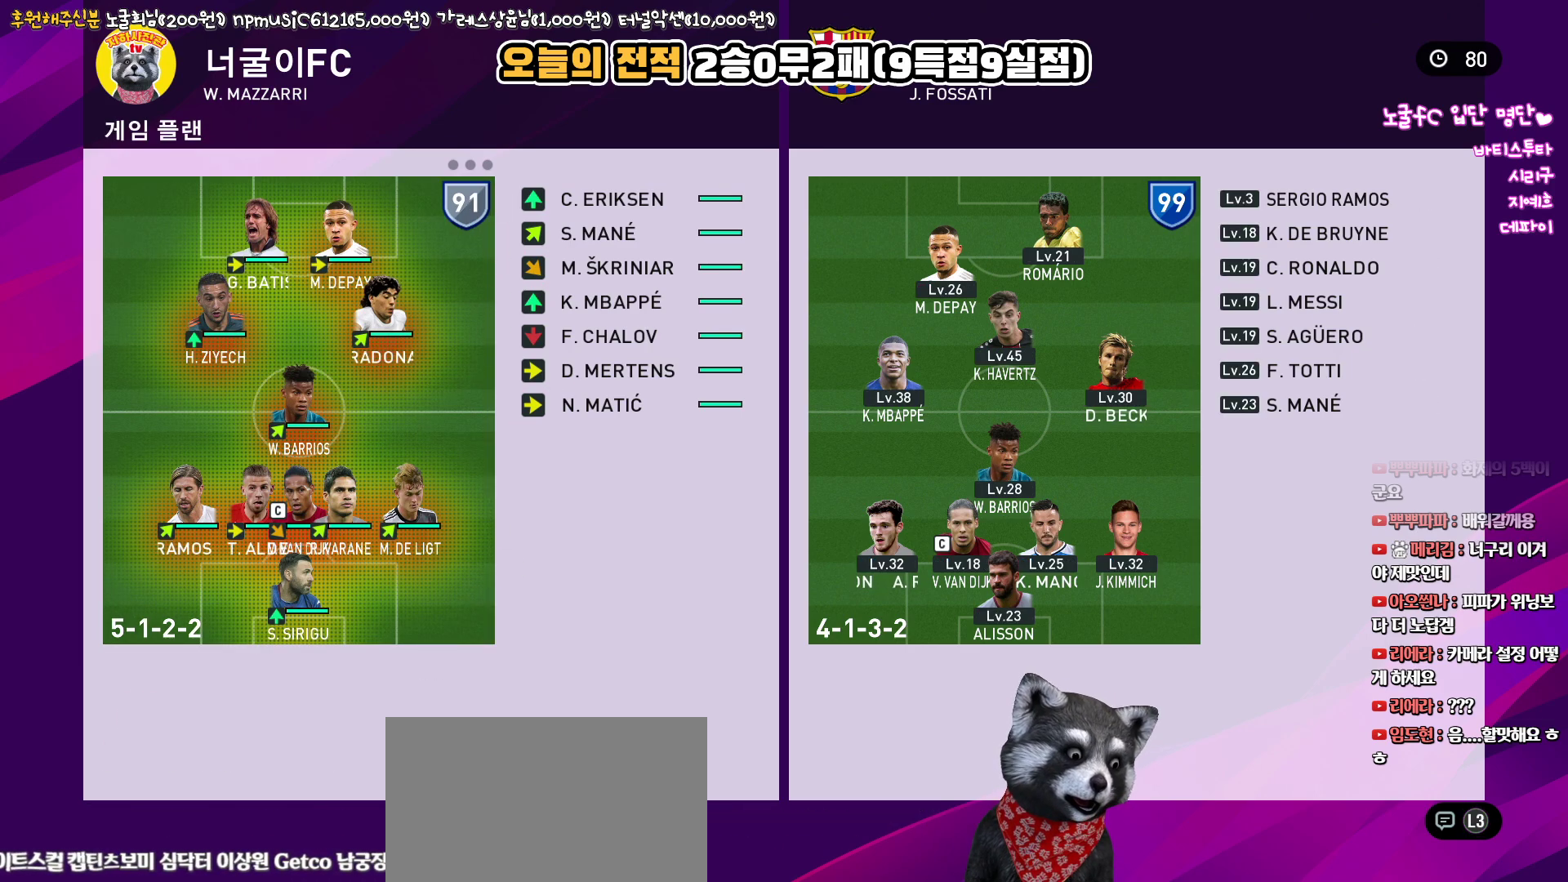
{"buttons": [], "left_stick": "center", "right_stick": "center", "events": [[167, "DPAD_LEFT", "down"], [267, "DPAD_LEFT", "up"]]}
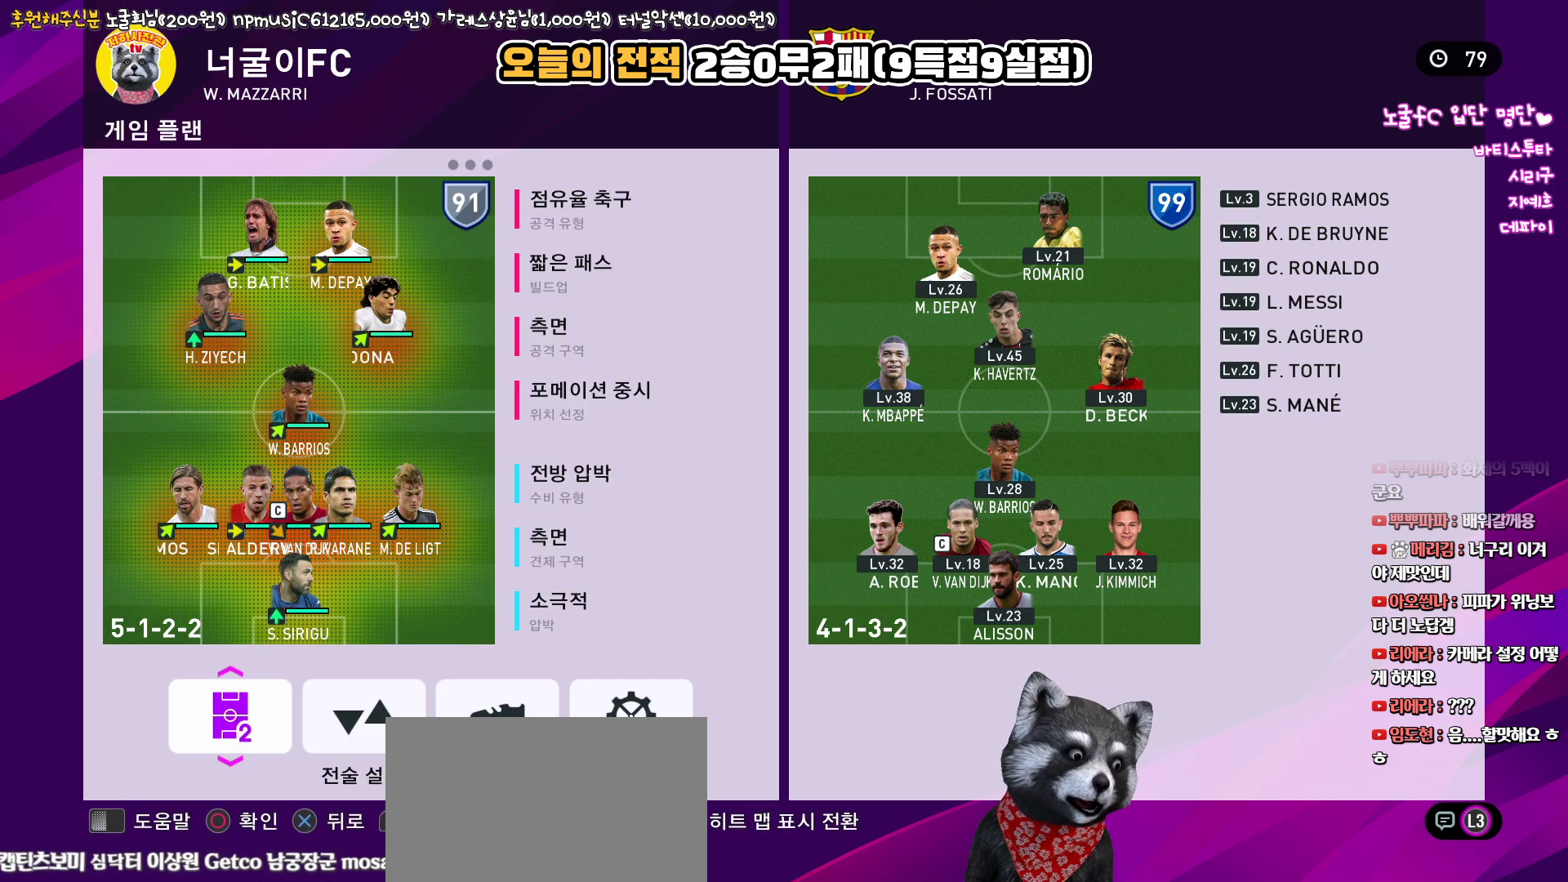
{"buttons": ["DPAD_DOWN"], "left_stick": "center", "right_stick": "center", "events": [[167, "CIRCLE", "down"], [233, "CIRCLE", "up"], [317, "DPAD_DOWN", "down"], [383, "DPAD_DOWN", "up"], [467, "DPAD_DOWN", "down"]]}
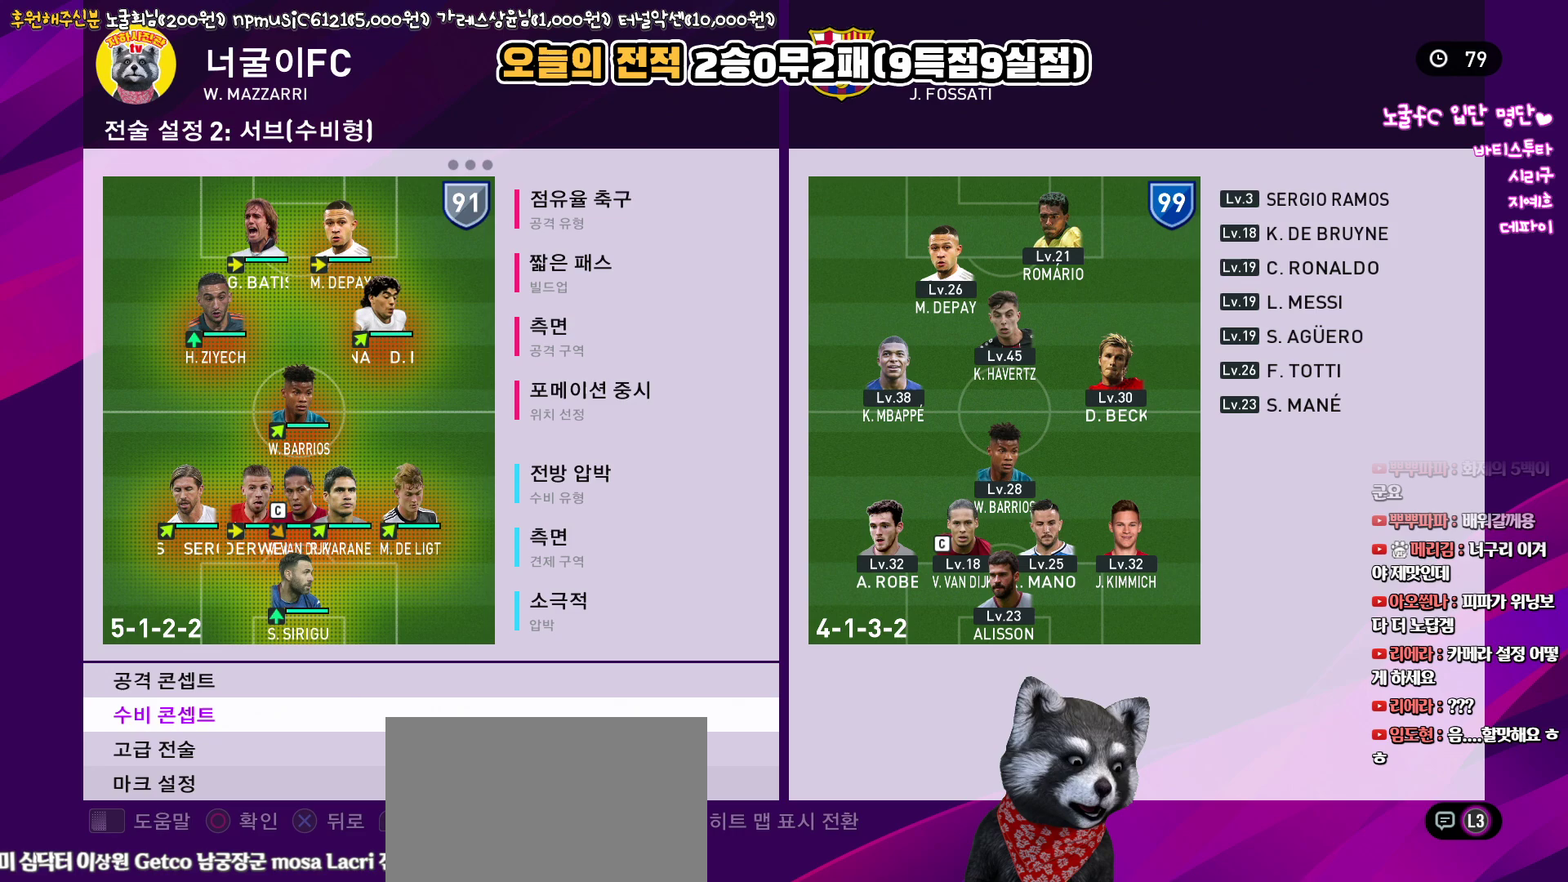
{"buttons": [], "left_stick": "center", "right_stick": "center", "events": [[67, "DPAD_DOWN", "up"], [83, "CIRCLE", "down"], [183, "CIRCLE", "up"]]}
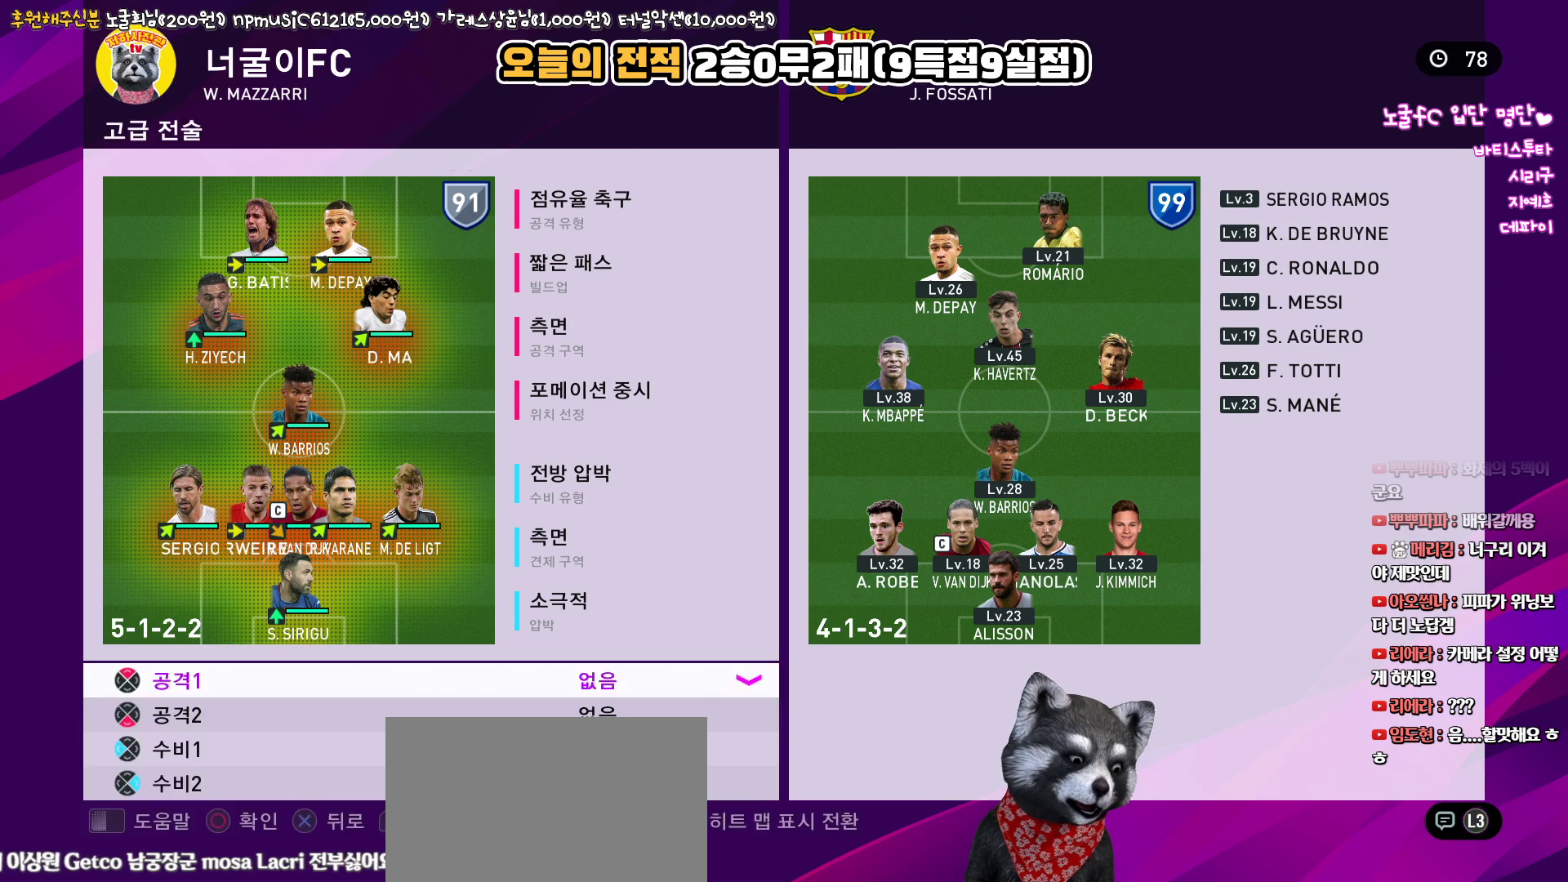
{"buttons": [], "left_stick": "center", "right_stick": "center", "events": [[83, "DPAD_DOWN", "down"], [150, "DPAD_DOWN", "up"], [267, "DPAD_DOWN", "down"], [283, "DPAD_DOWN", "up"]]}
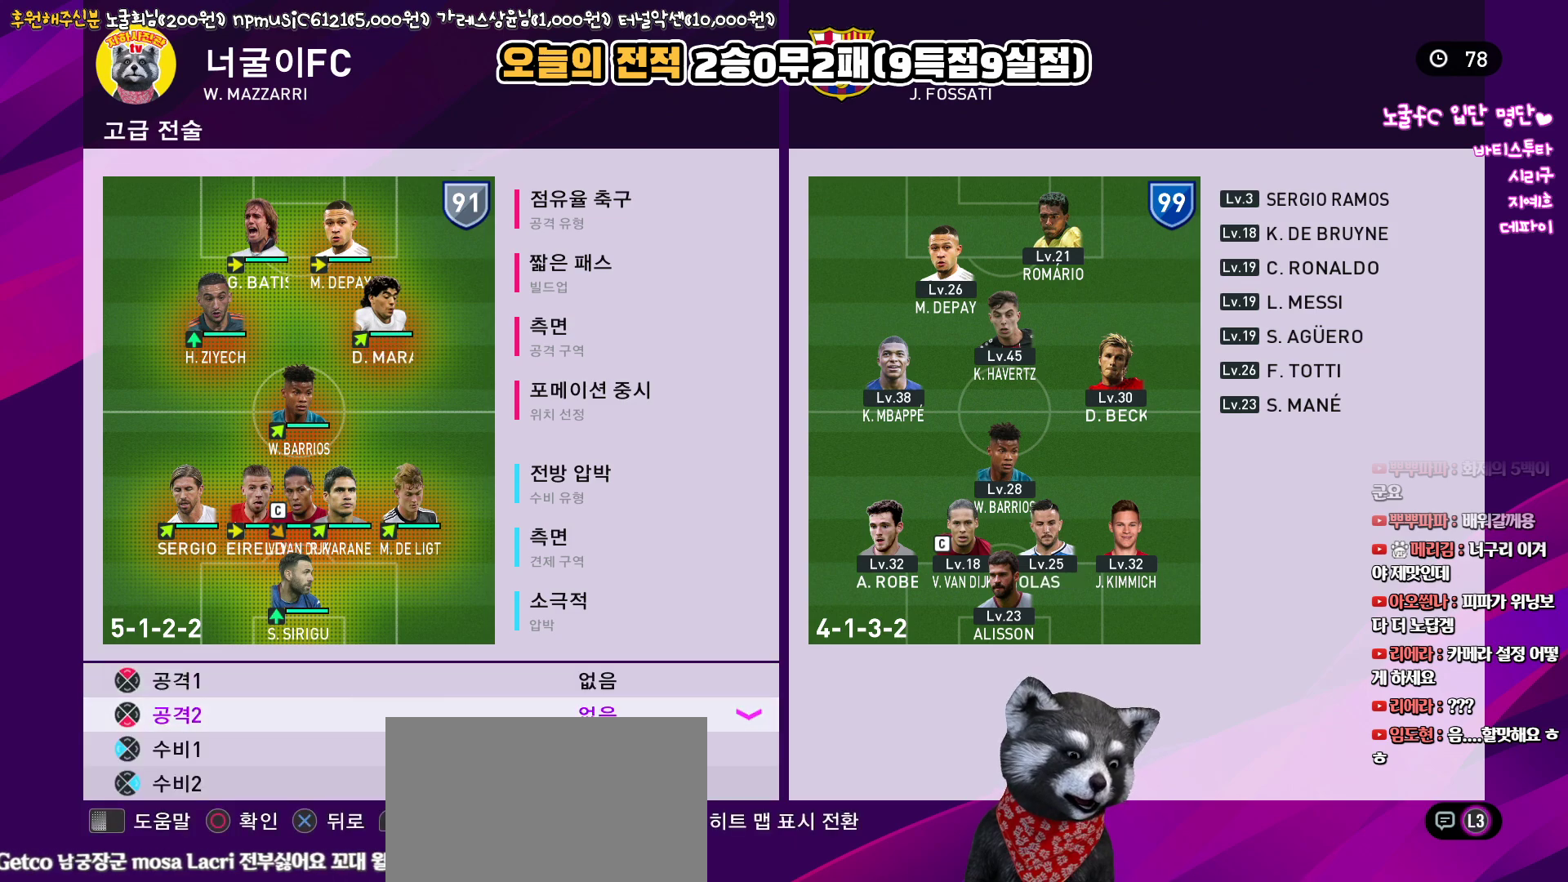
{"buttons": [], "left_stick": "center", "right_stick": "center", "events": [[50, "DPAD_UP", "down"], [117, "DPAD_UP", "up"]]}
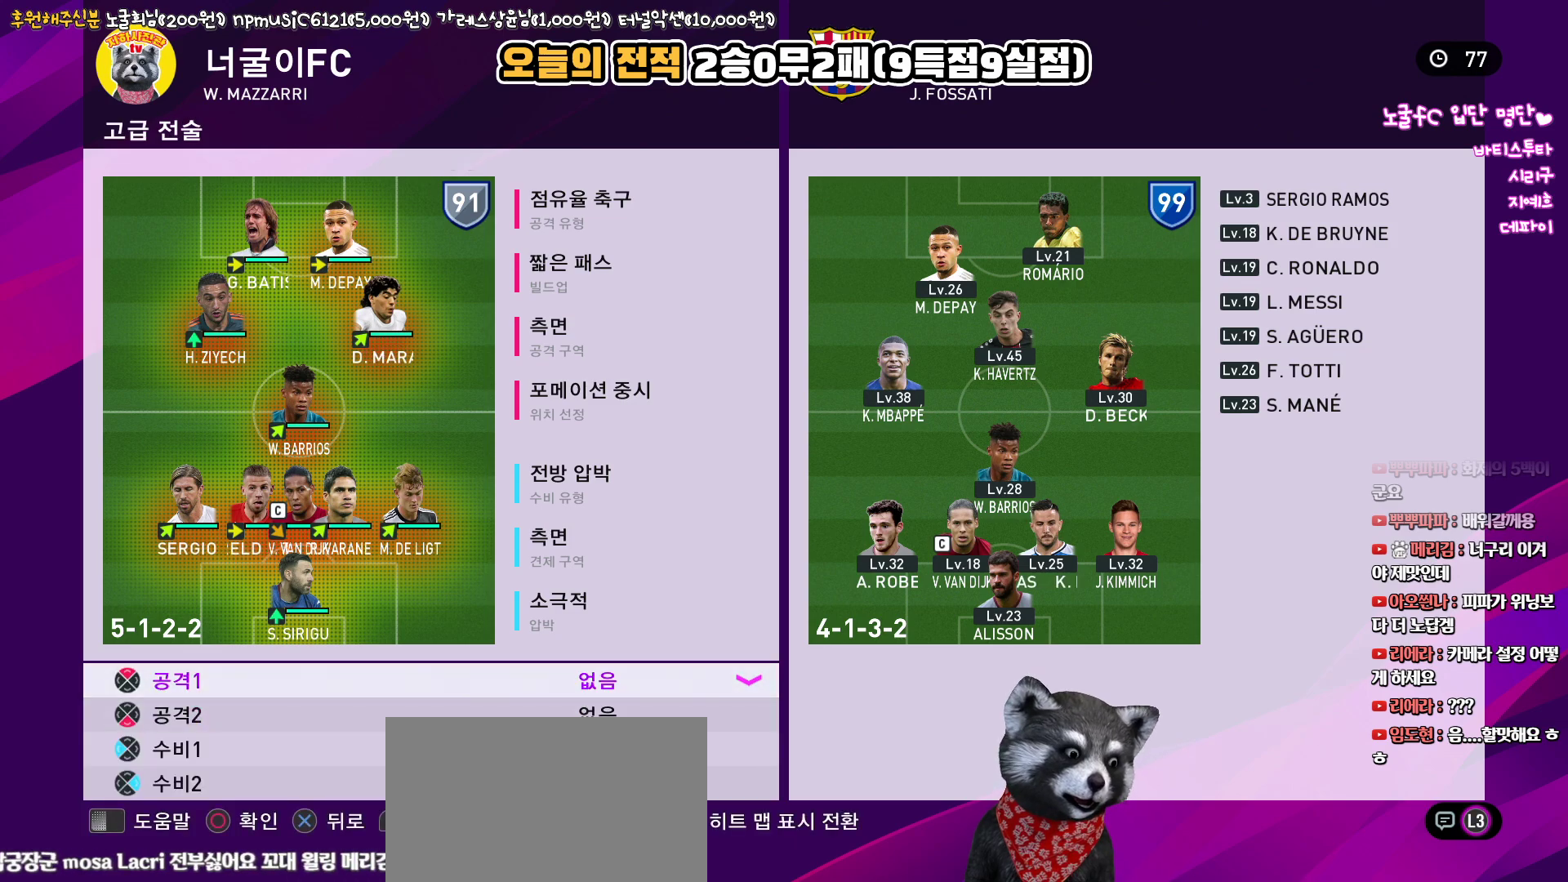
{"buttons": [], "left_stick": "center", "right_stick": "center", "events": [[233, "CROSS", "down"], [300, "CROSS", "up"], [400, "CROSS", "down"], [467, "CROSS", "up"]]}
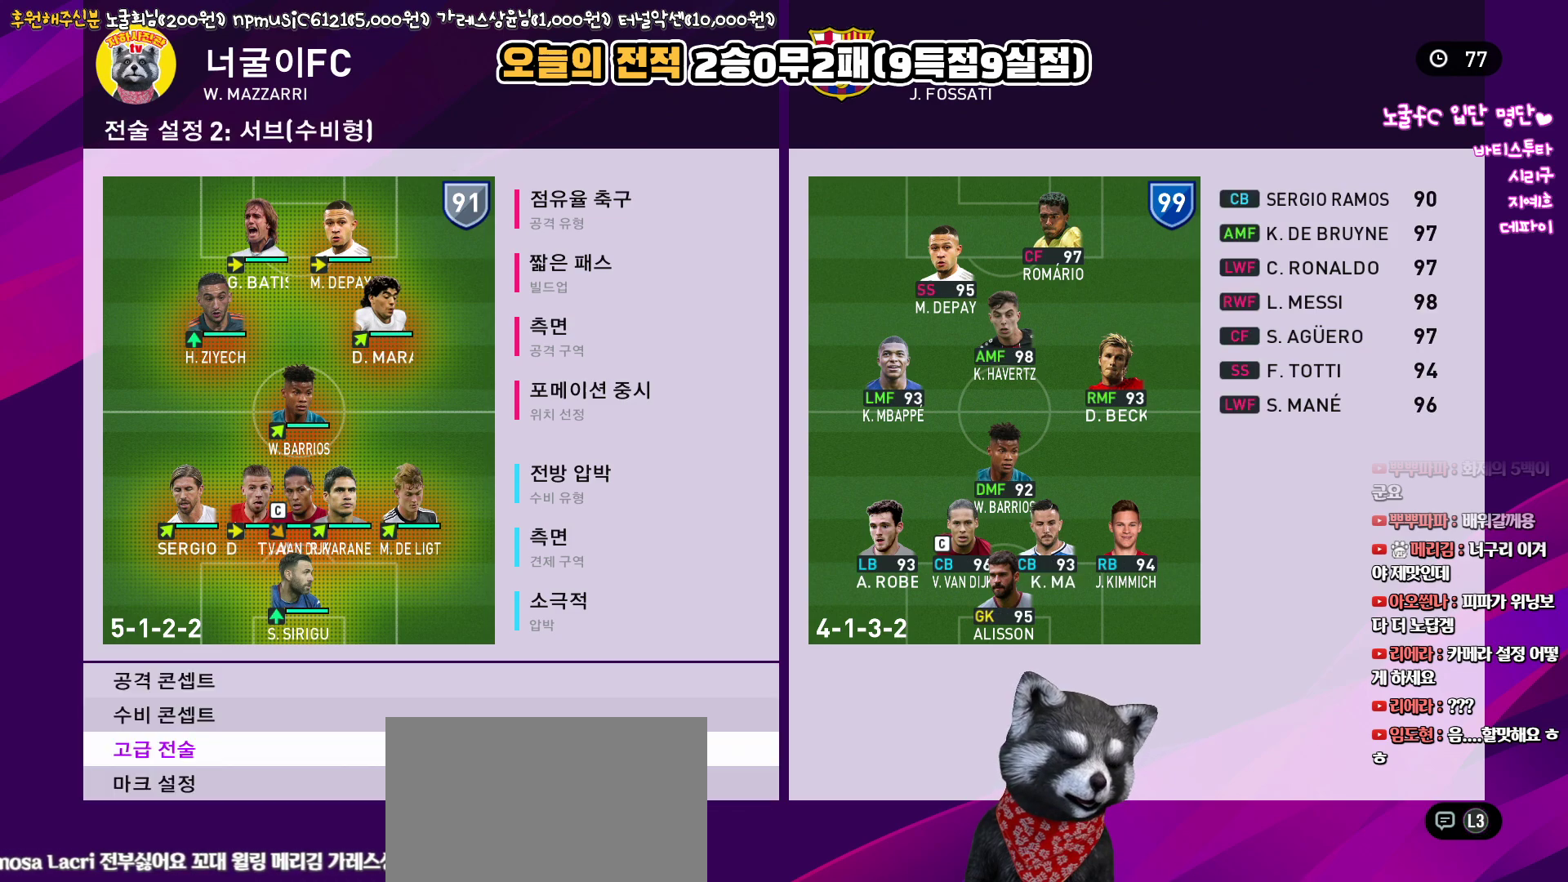
{"buttons": [], "left_stick": "center", "right_stick": "center", "events": [[67, "CROSS", "down"], [133, "CROSS", "up"], [217, "CROSS", "down"], [300, "CROSS", "up"]]}
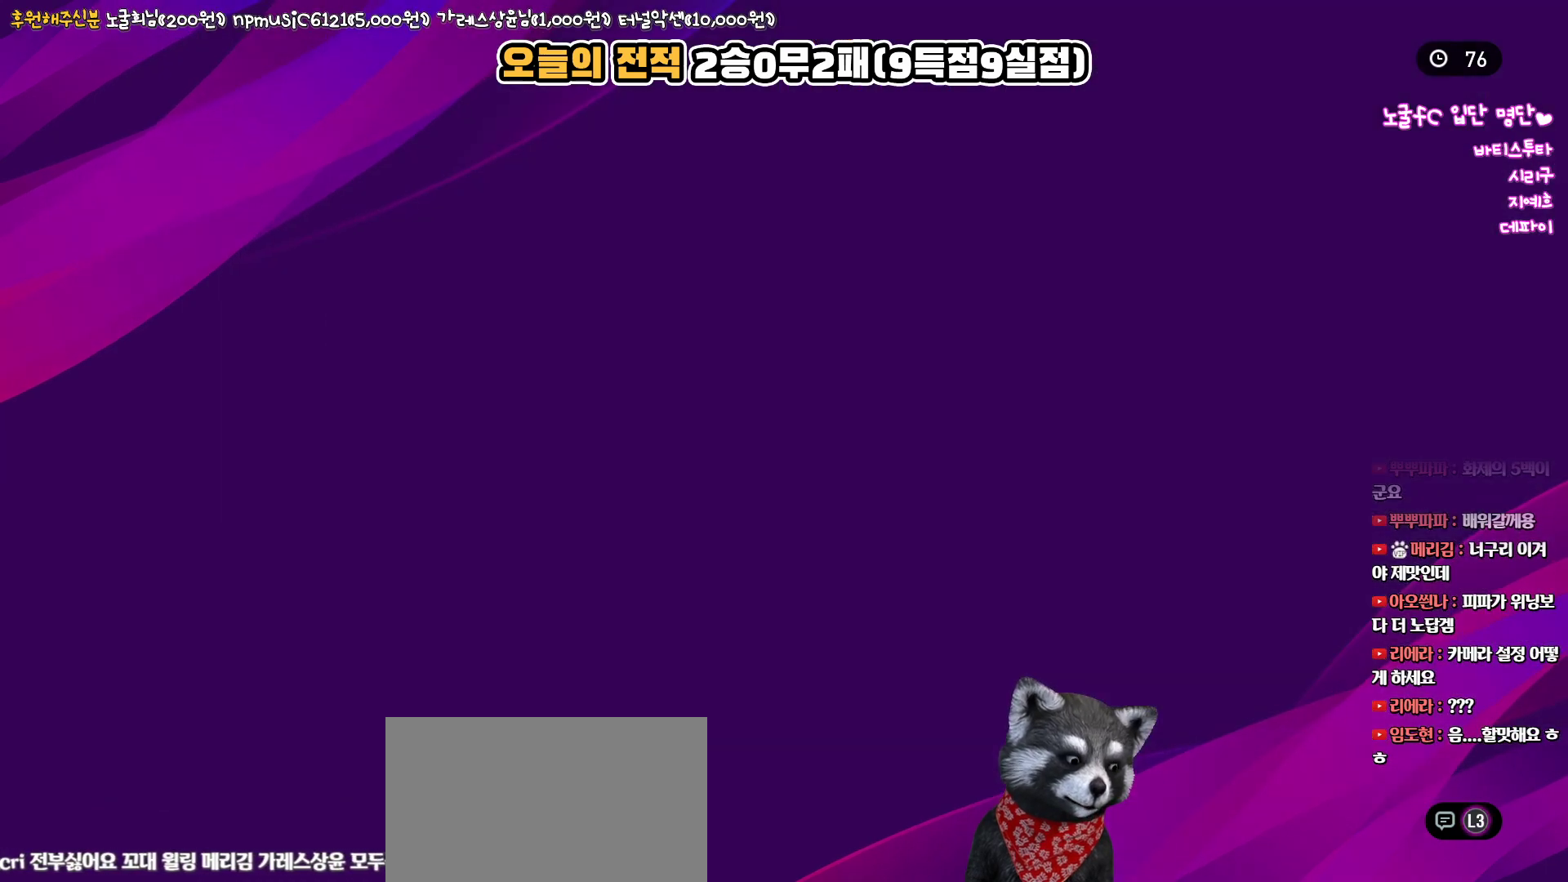
{"buttons": [], "left_stick": "center", "right_stick": "center", "events": []}
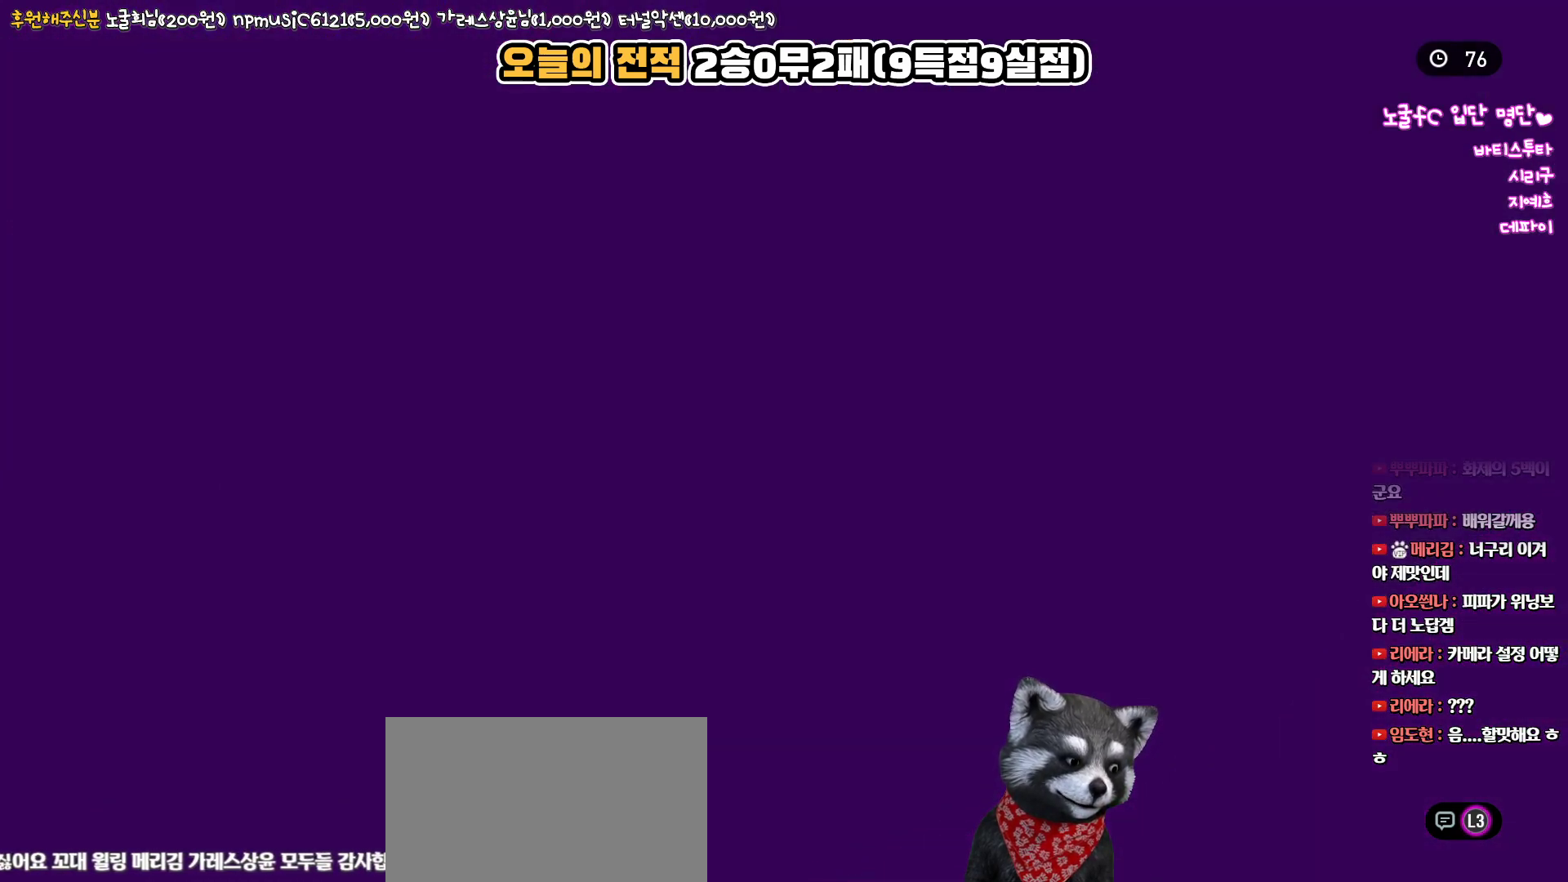
{"buttons": [], "left_stick": "center", "right_stick": "center", "events": []}
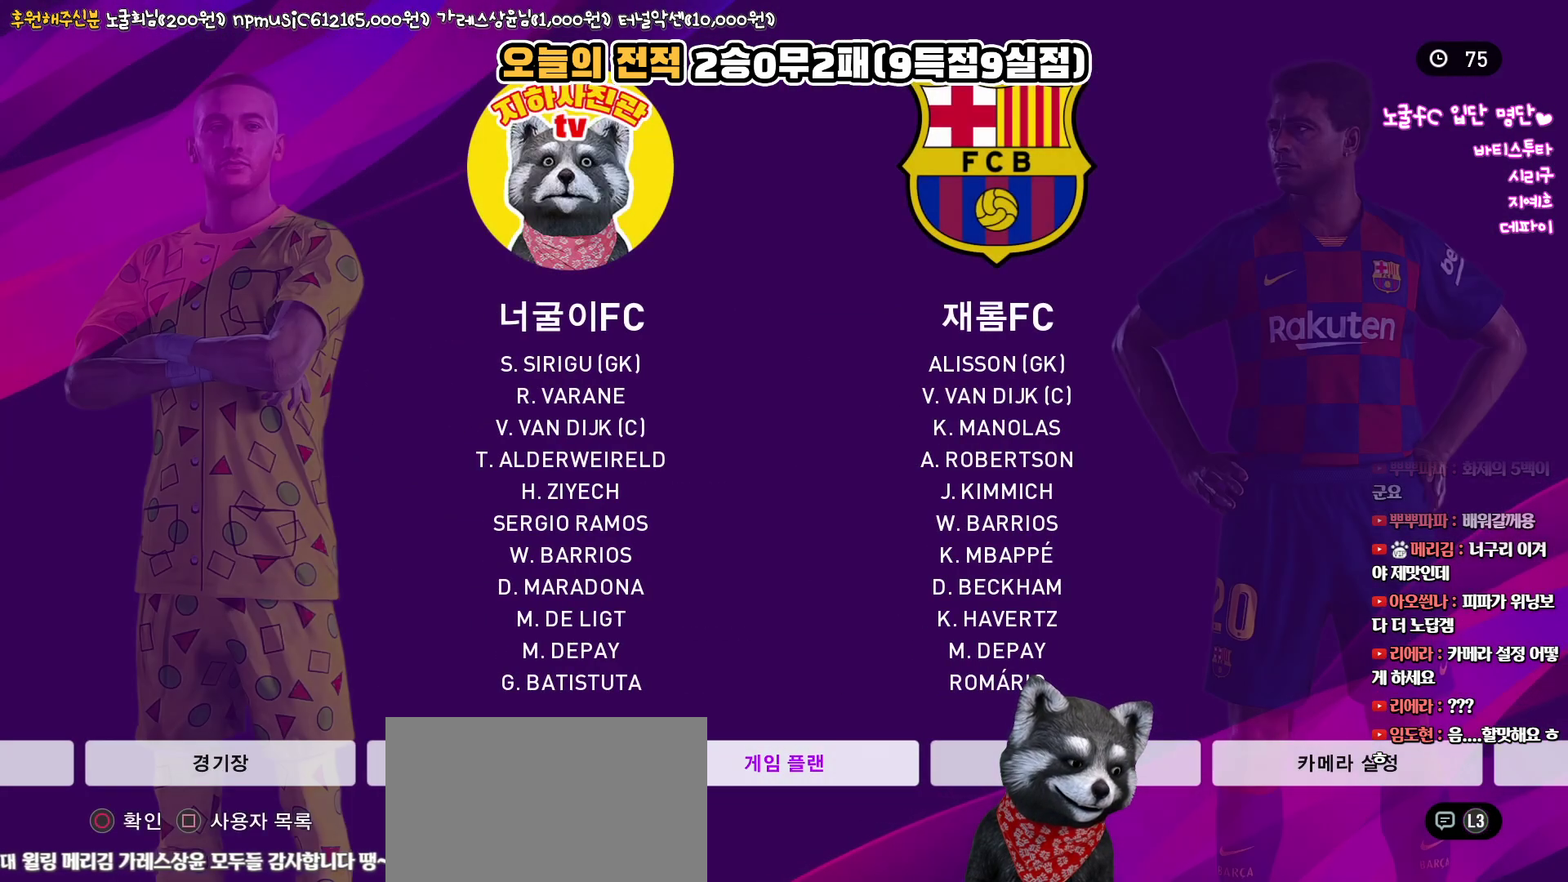
{"buttons": [], "left_stick": "center", "right_stick": "center", "events": []}
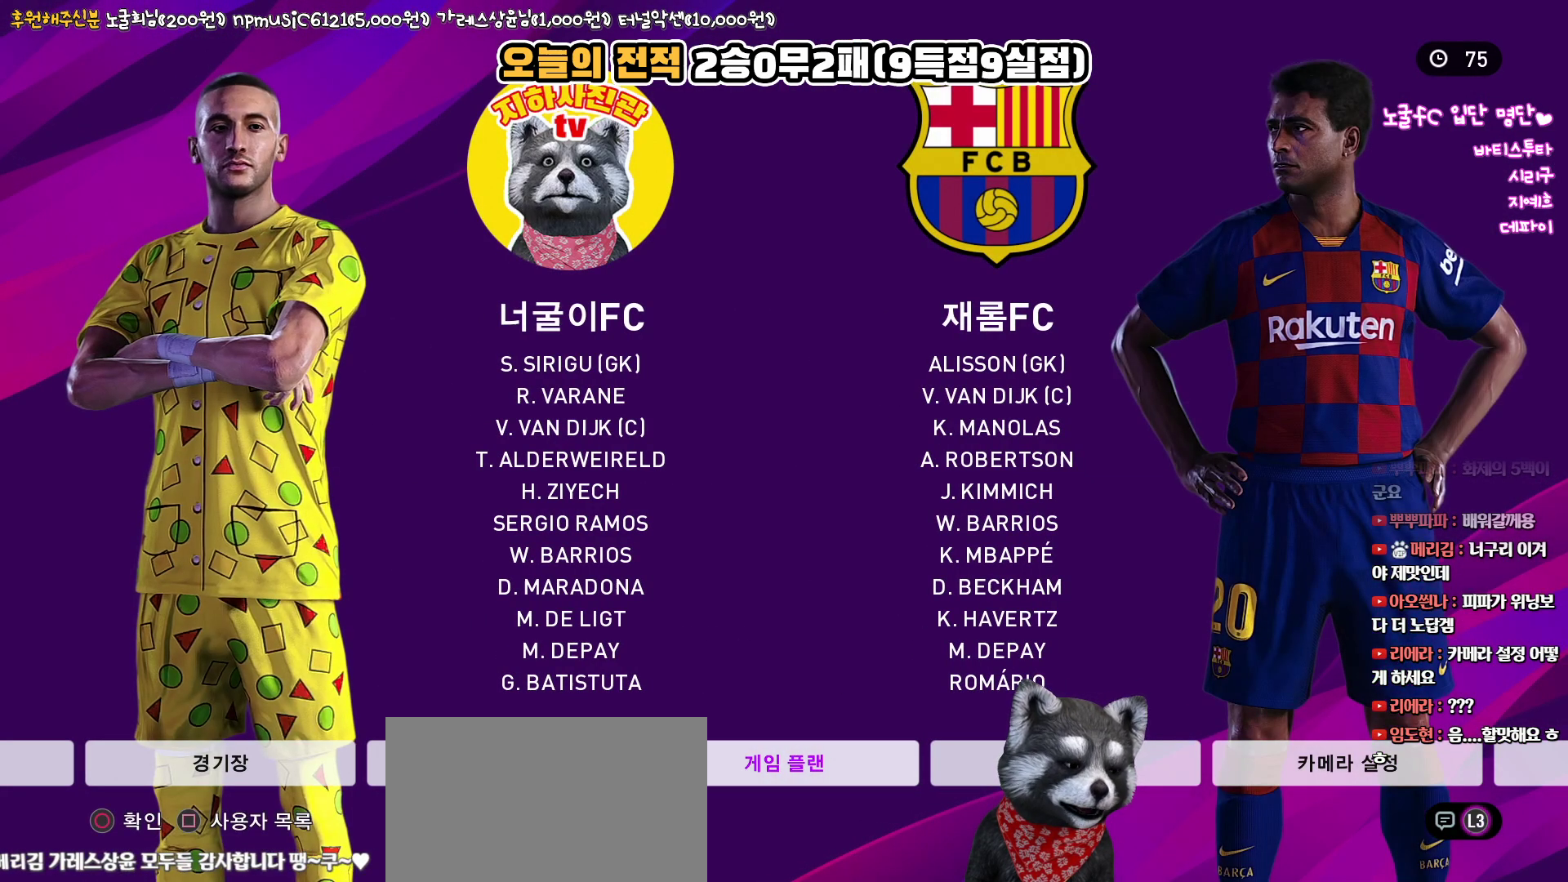
{"buttons": [], "left_stick": "center", "right_stick": "center", "events": []}
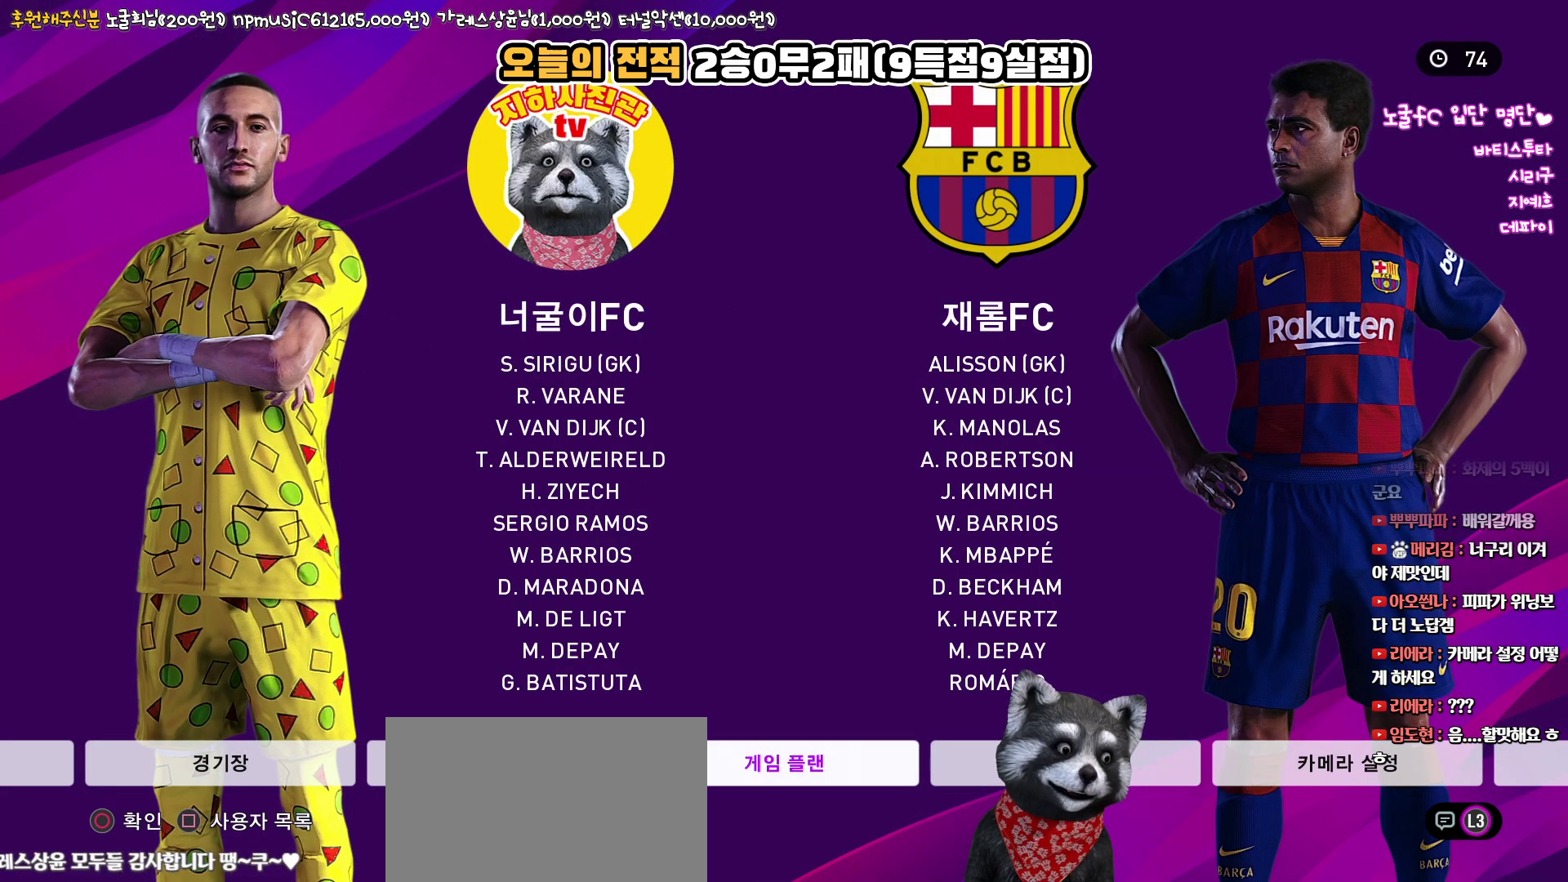
{"buttons": [], "left_stick": "center", "right_stick": "center", "events": []}
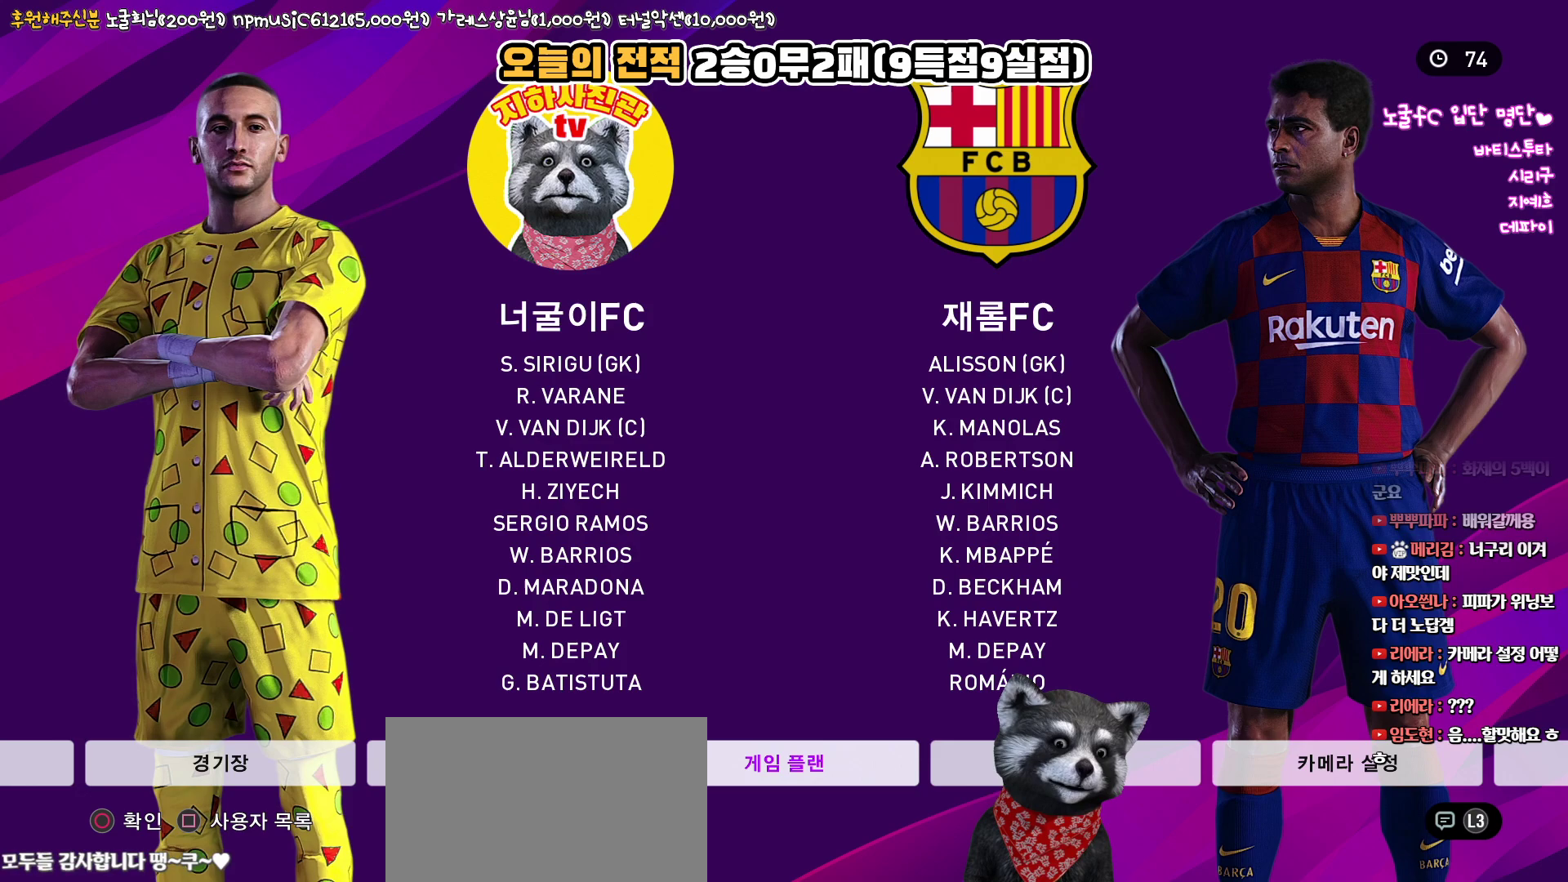
{"buttons": [], "left_stick": "center", "right_stick": "center", "events": [[333, "DPAD_LEFT", "down"], [467, "DPAD_LEFT", "up"]]}
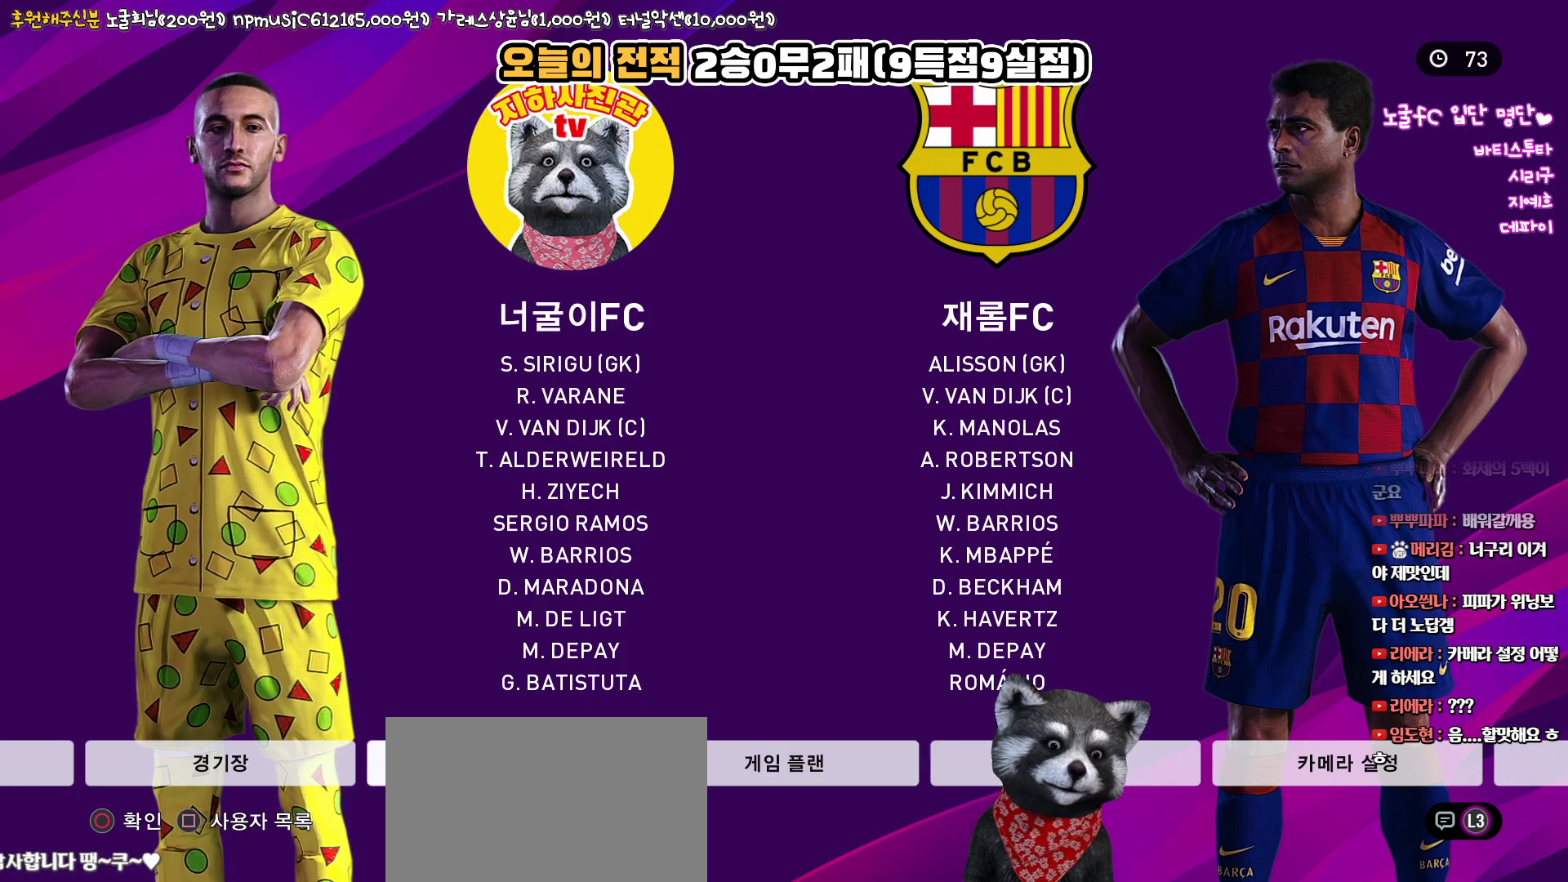
{"buttons": [], "left_stick": "center", "right_stick": "center", "events": [[167, "CIRCLE", "down"], [250, "CIRCLE", "up"]]}